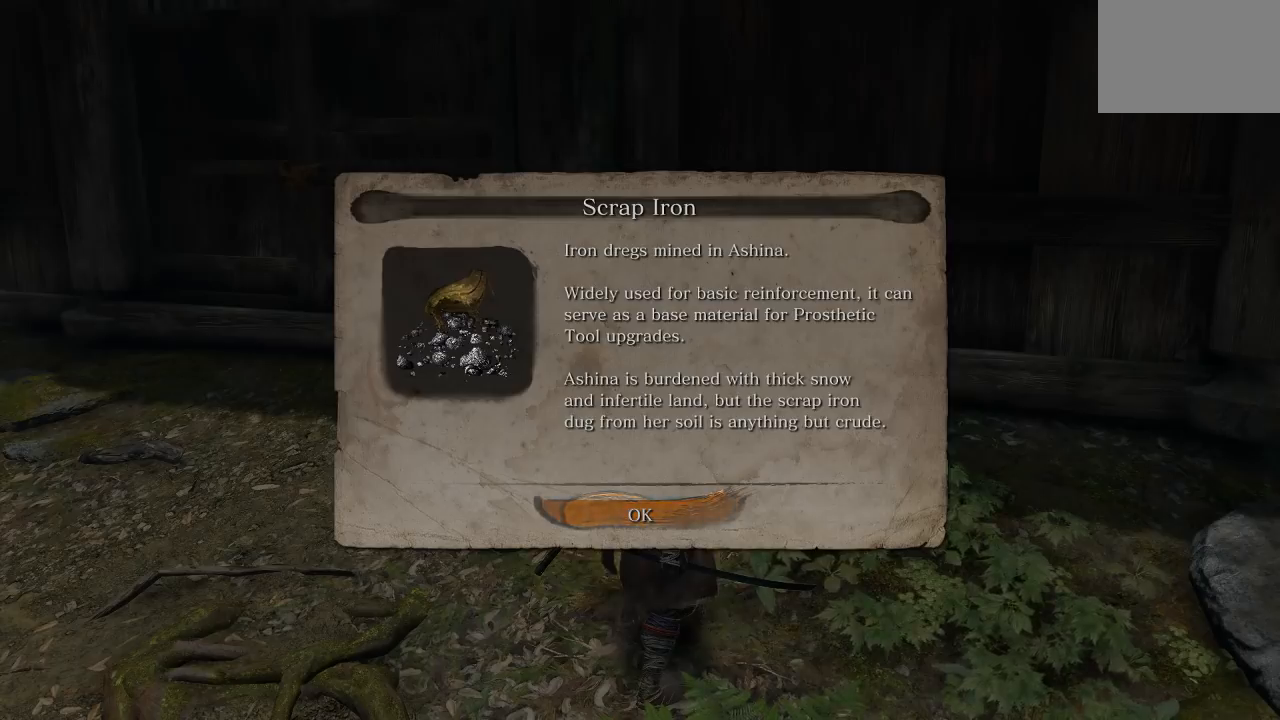
Gameplay with a controller (Xbox layout); each line is a JSON object with the inputs held at the frame after it (dt_ms = milliseconds from this image to that frame). "button_events" lists button changes between this image and that frame as [ms after this image, input, new state], when the widget could be followed in between (sticks are given only as held states).
{"dt_ms": 500, "buttons": [], "left_stick": "center", "right_stick": "up", "button_events": []}
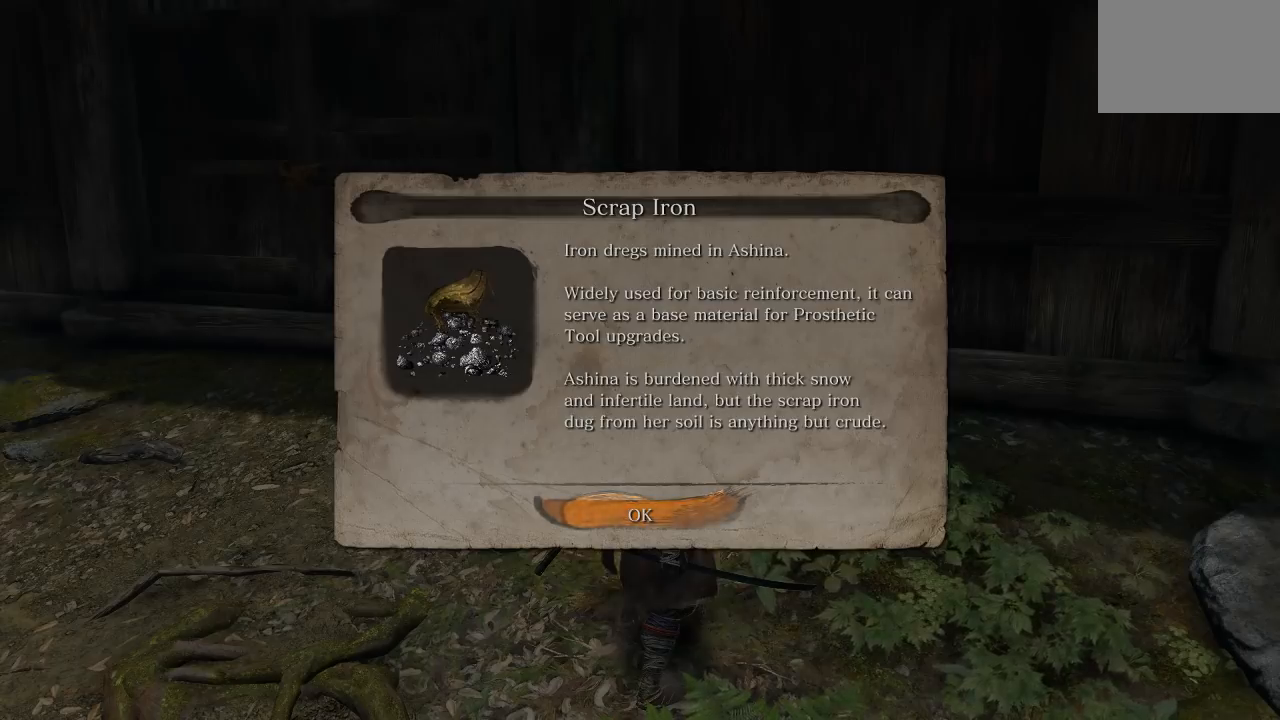
{"dt_ms": 500, "buttons": [], "left_stick": "up-left", "right_stick": "center", "button_events": [[250, "A", "down"], [383, "A", "up"]]}
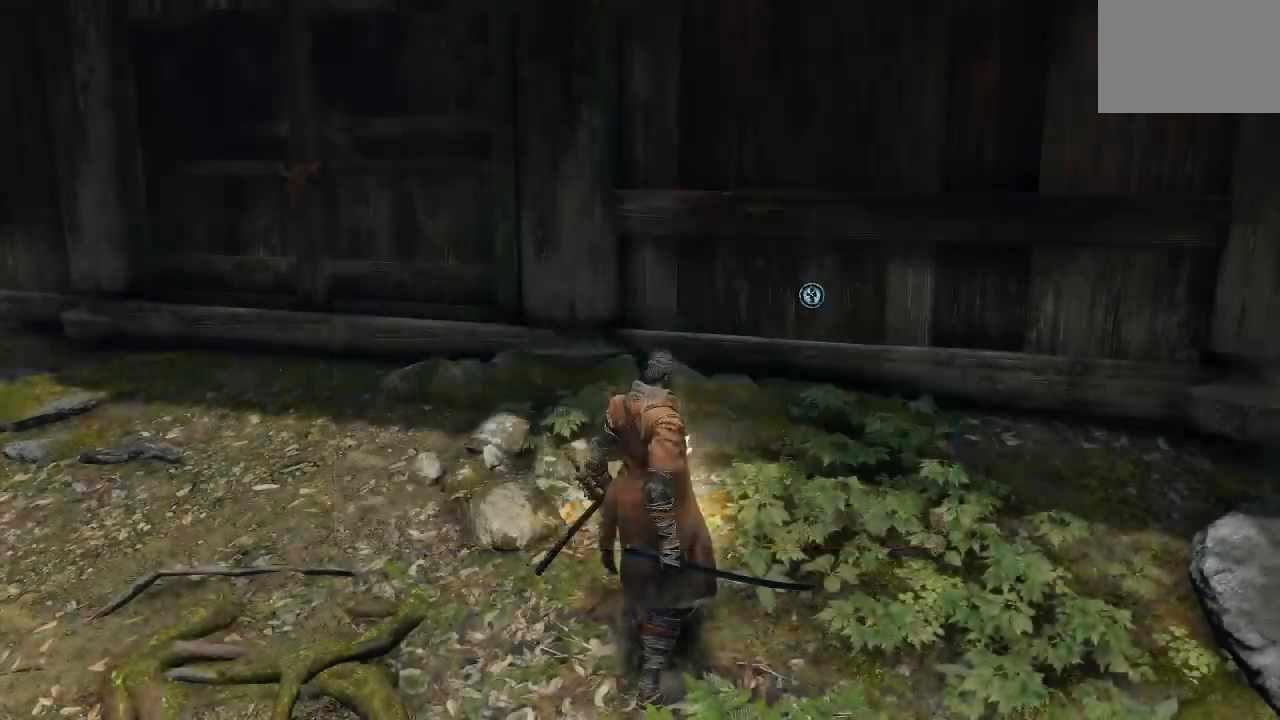
{"dt_ms": 500, "buttons": [], "left_stick": "up-left", "right_stick": "center", "button_events": []}
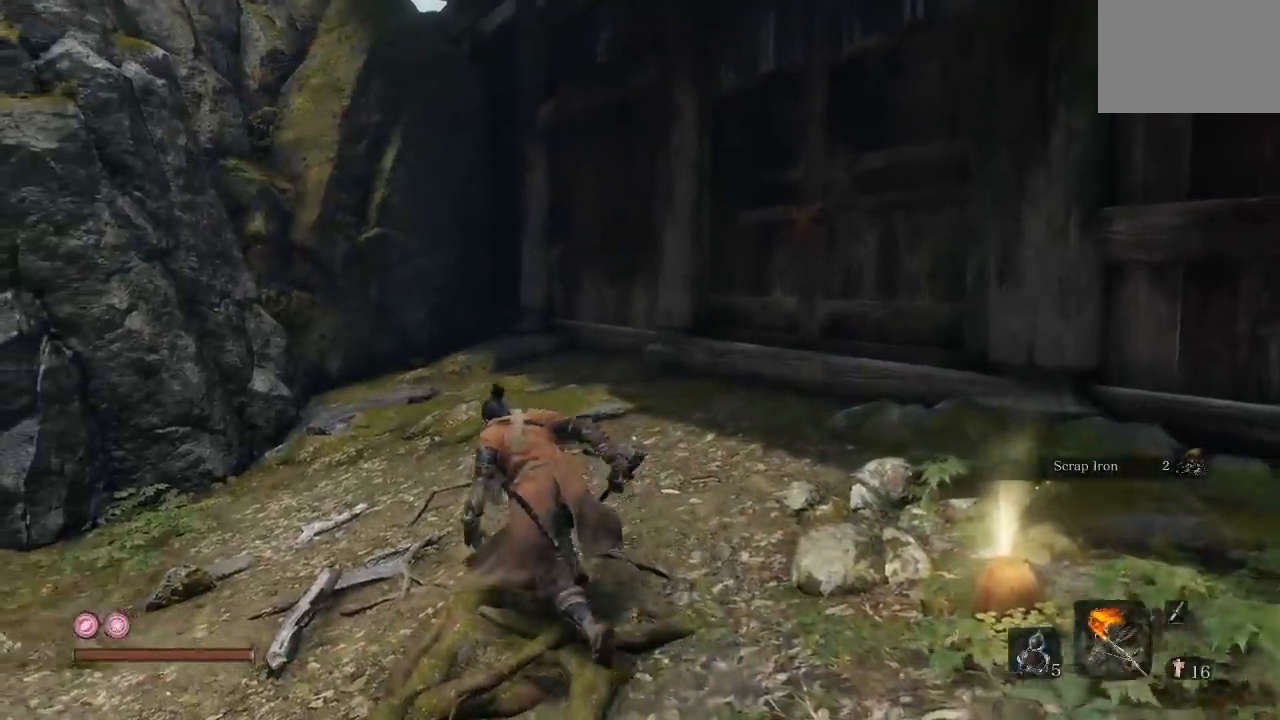
{"dt_ms": 500, "buttons": [], "left_stick": "down-right", "right_stick": "right", "button_events": []}
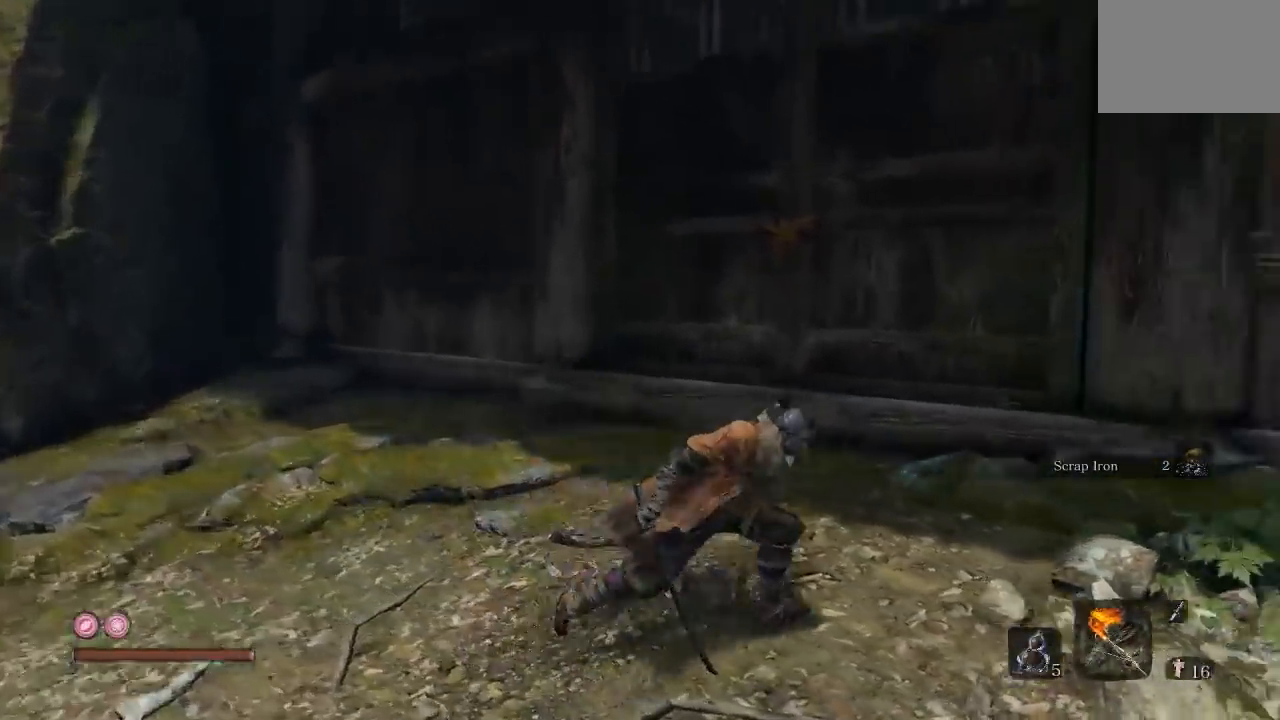
{"dt_ms": 500, "buttons": [], "left_stick": "up-left", "right_stick": "center", "button_events": []}
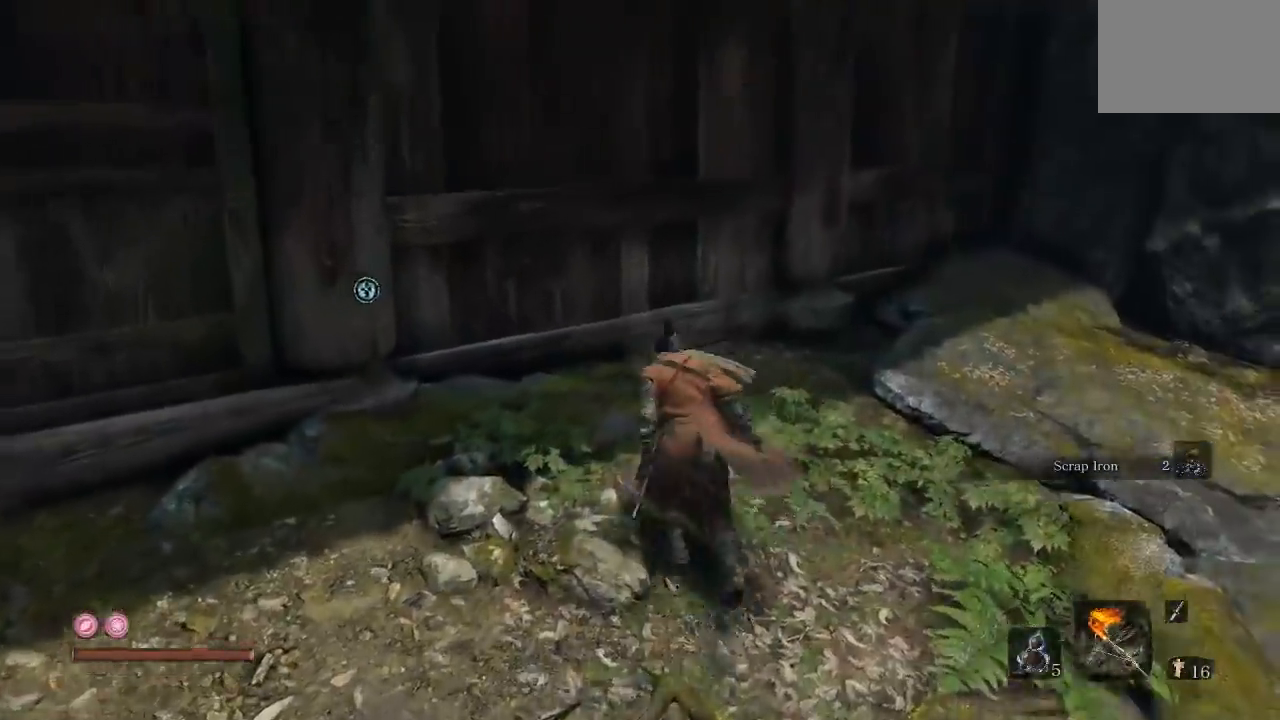
{"dt_ms": 500, "buttons": [], "left_stick": "up-left", "right_stick": "center", "button_events": []}
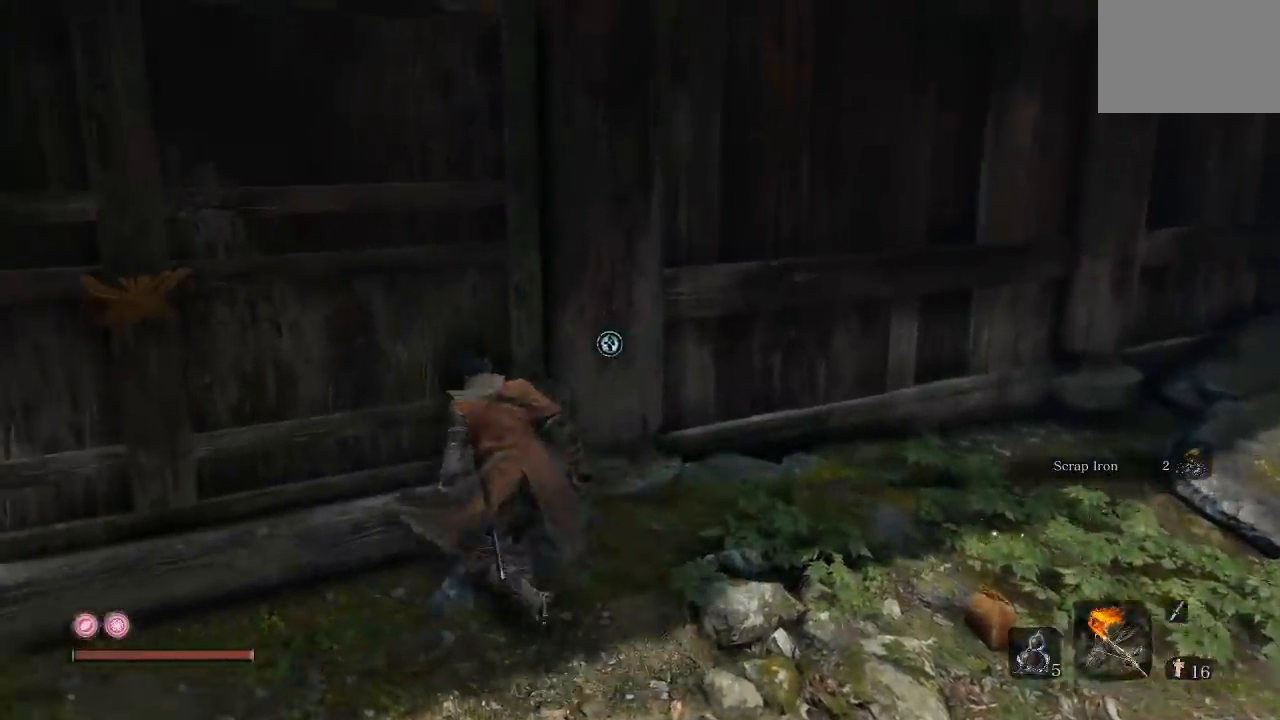
{"dt_ms": 500, "buttons": [], "left_stick": "down-left", "right_stick": "center", "button_events": []}
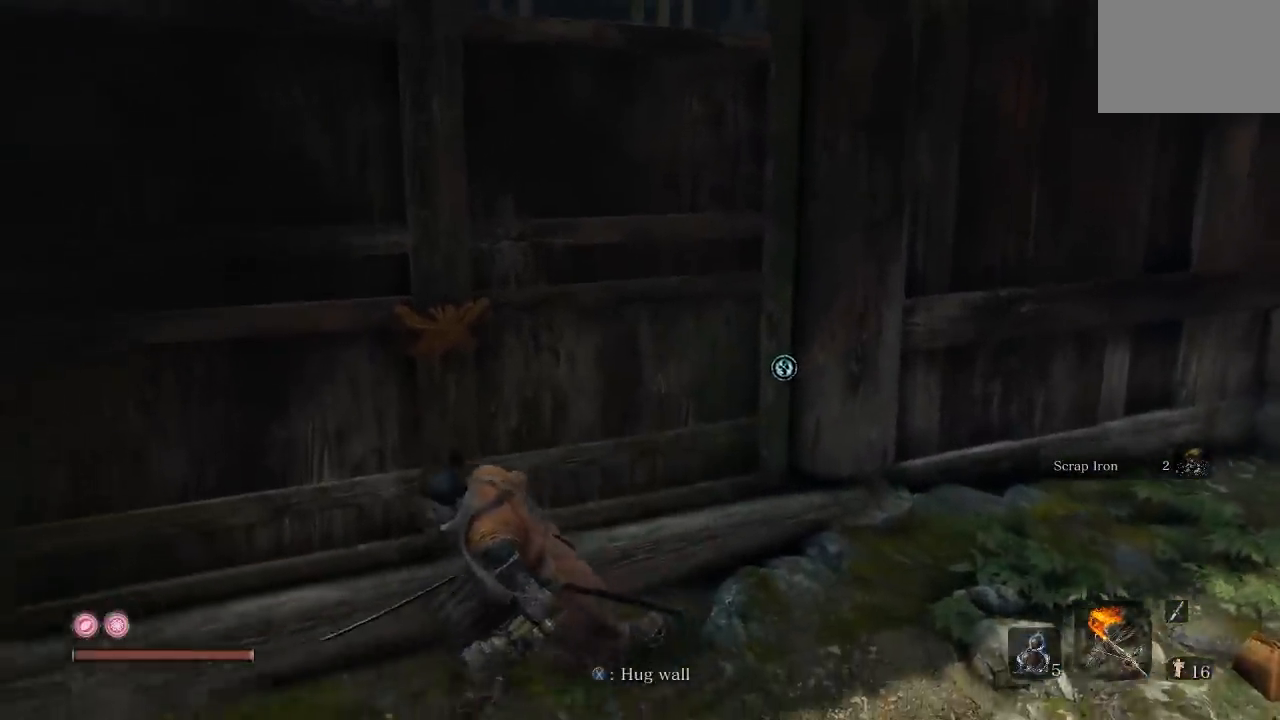
{"dt_ms": 500, "buttons": [], "left_stick": "up", "right_stick": "up", "button_events": []}
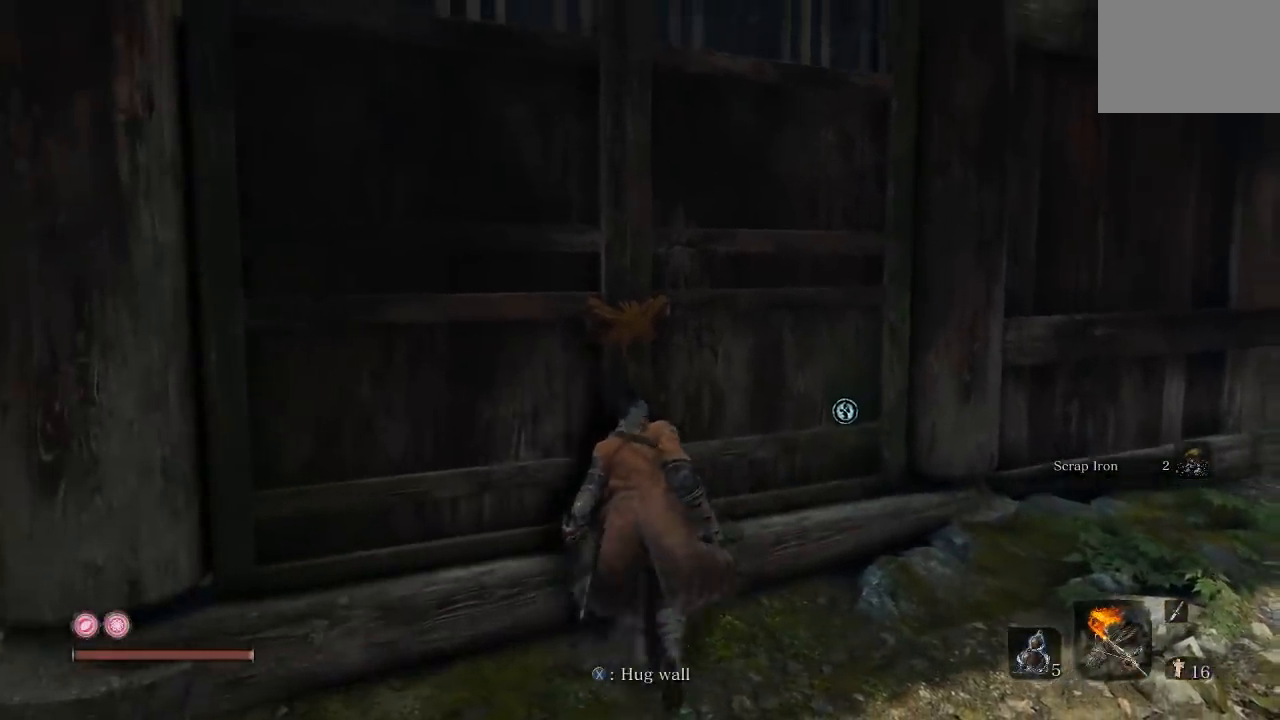
{"dt_ms": 500, "buttons": [], "left_stick": "up-right", "right_stick": "right", "button_events": []}
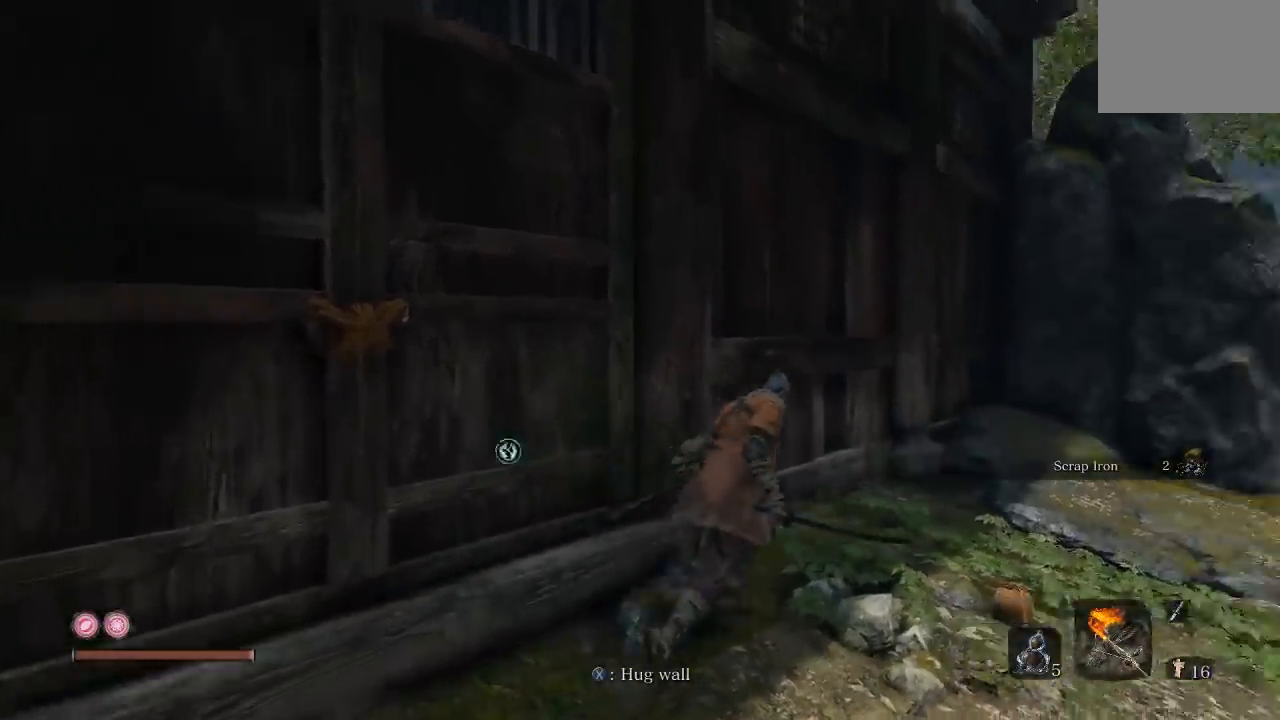
{"dt_ms": 500, "buttons": [], "left_stick": "up-right", "right_stick": "left", "button_events": []}
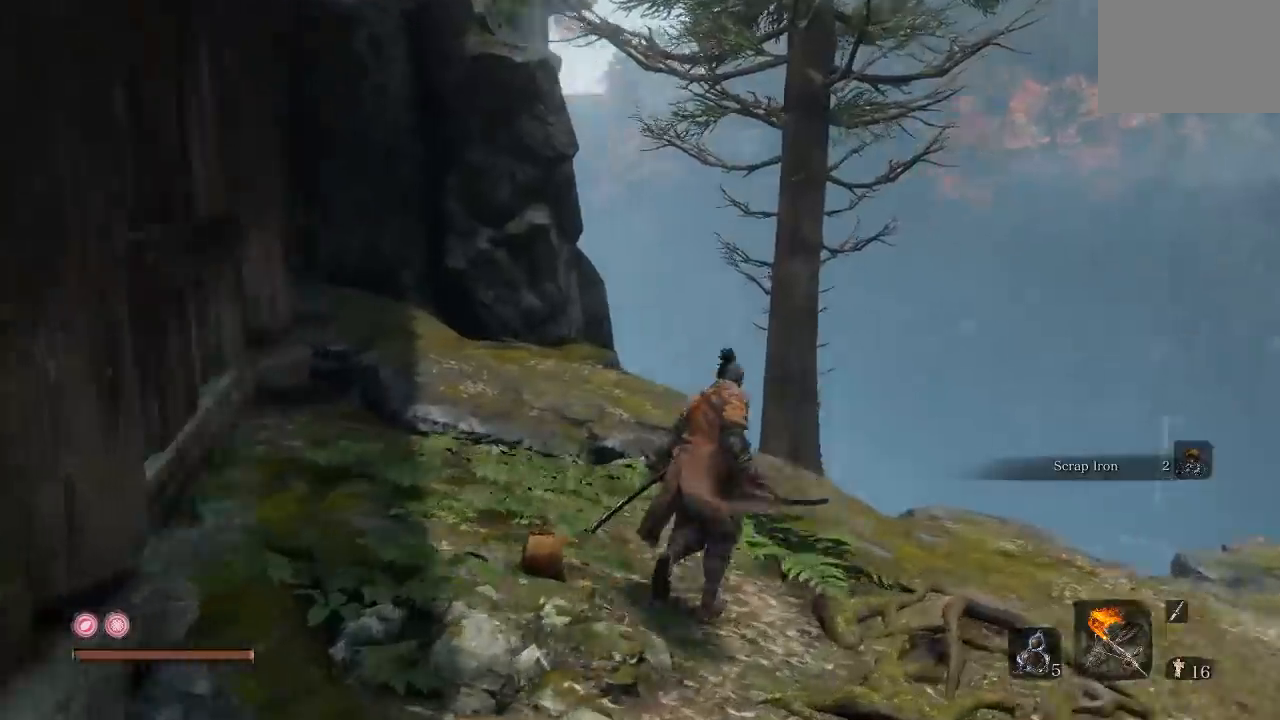
{"dt_ms": 500, "buttons": [], "left_stick": "up-left", "right_stick": "left", "button_events": []}
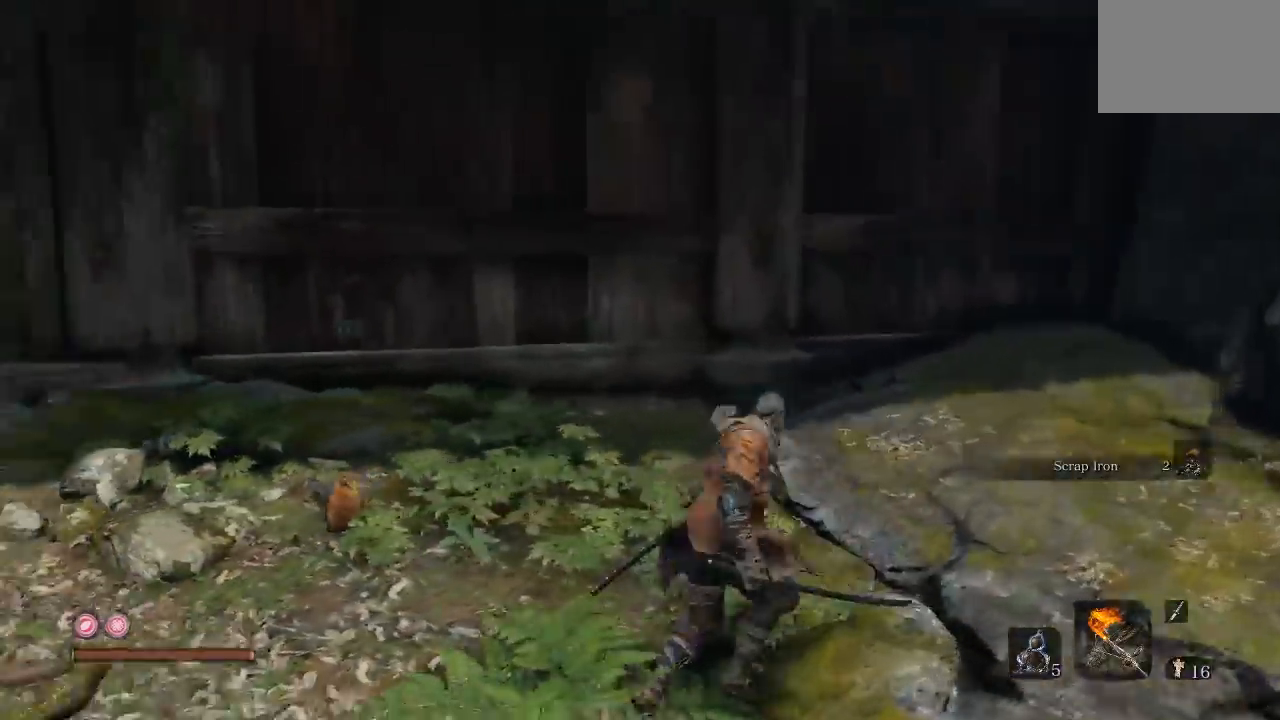
{"dt_ms": 500, "buttons": [], "left_stick": "center", "right_stick": "center", "button_events": []}
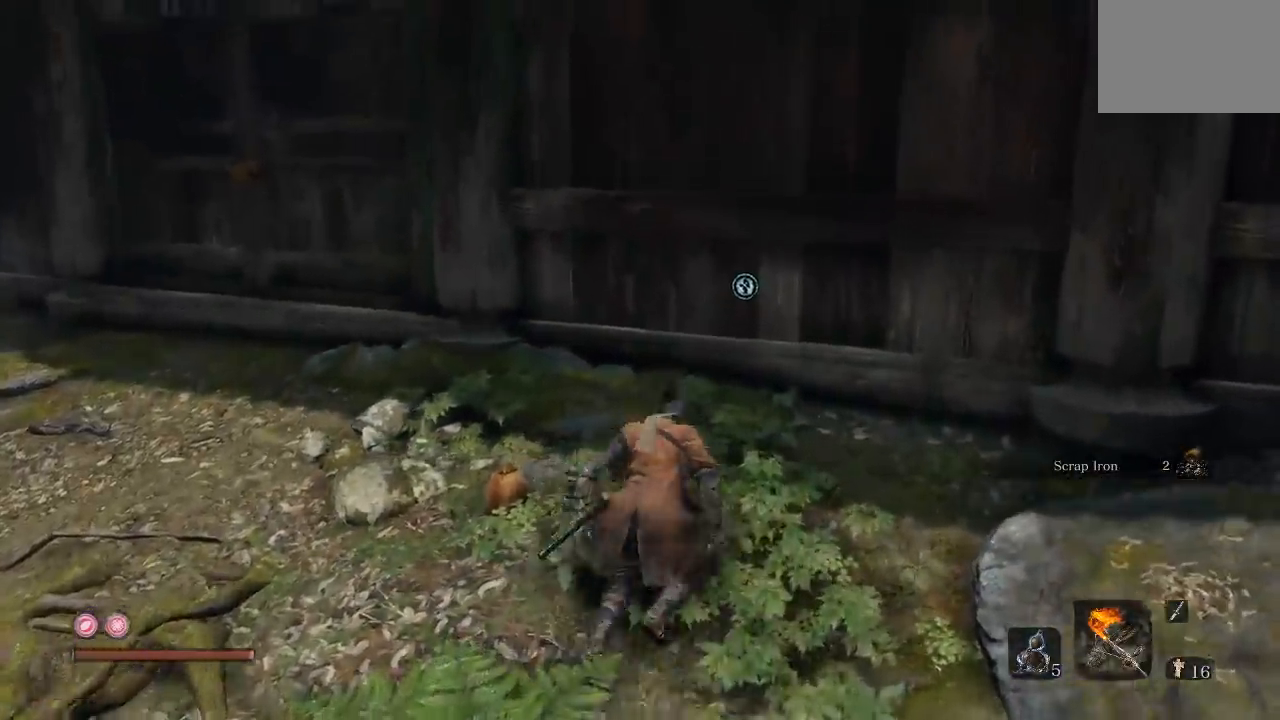
{"dt_ms": 500, "buttons": [], "left_stick": "center", "right_stick": "center", "button_events": []}
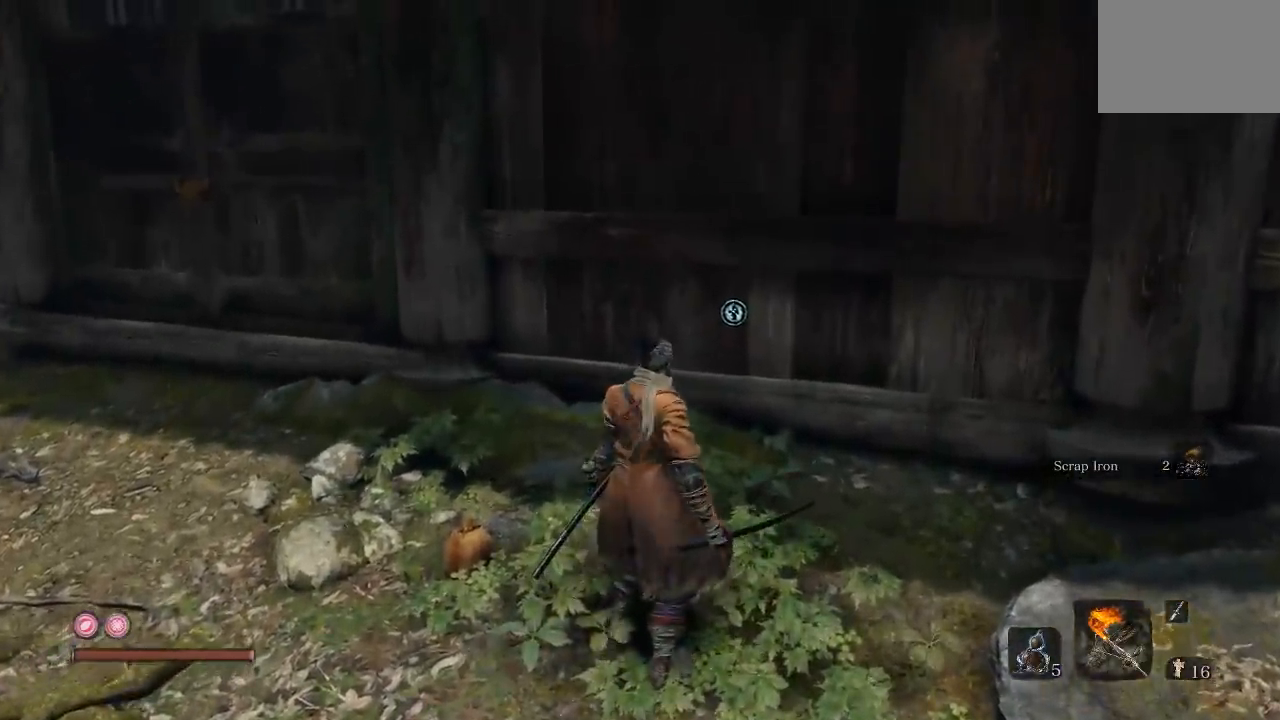
{"dt_ms": 500, "buttons": [], "left_stick": "down-right", "right_stick": "right", "button_events": []}
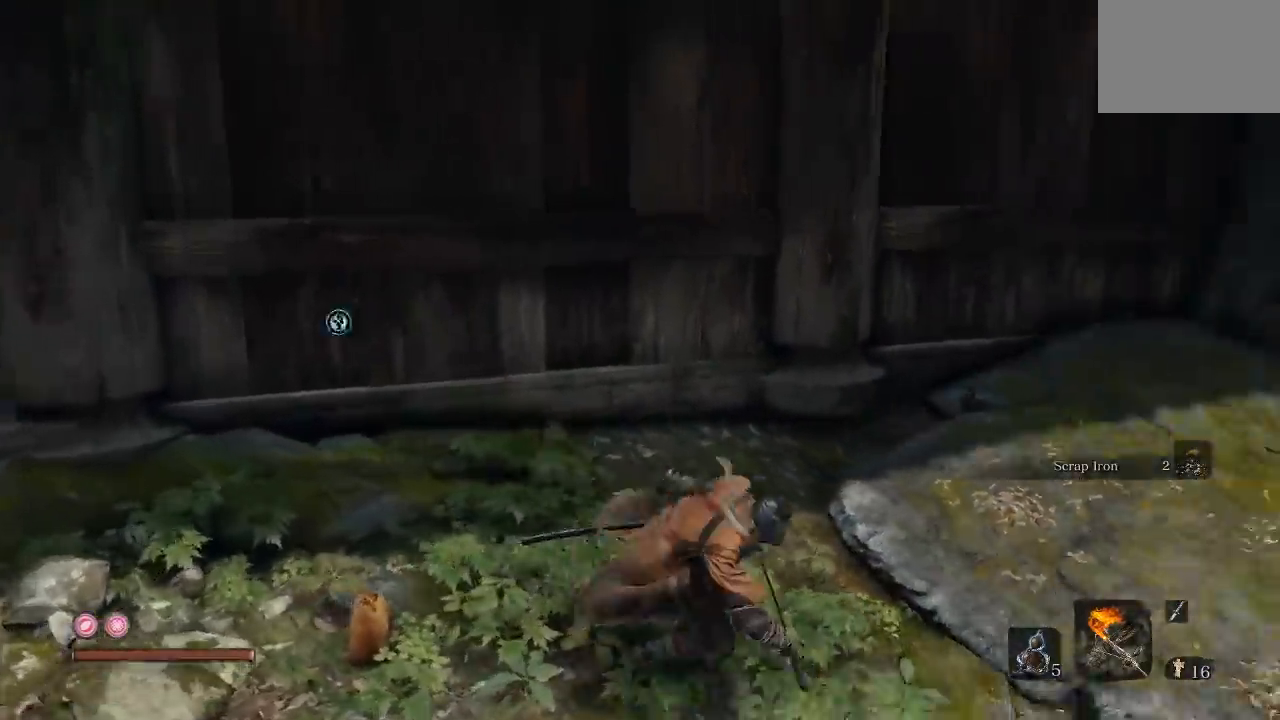
{"dt_ms": 500, "buttons": [], "left_stick": "down-right", "right_stick": "up-left", "button_events": []}
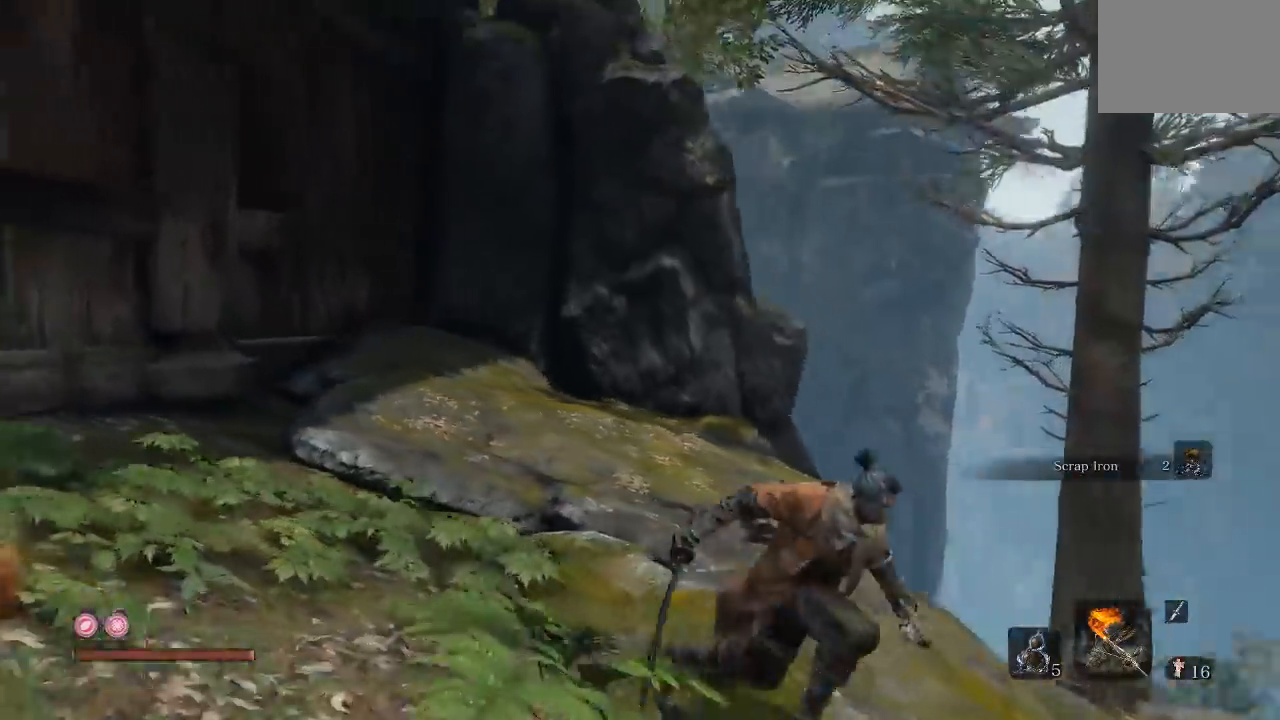
{"dt_ms": 500, "buttons": [], "left_stick": "down-left", "right_stick": "up-left", "button_events": []}
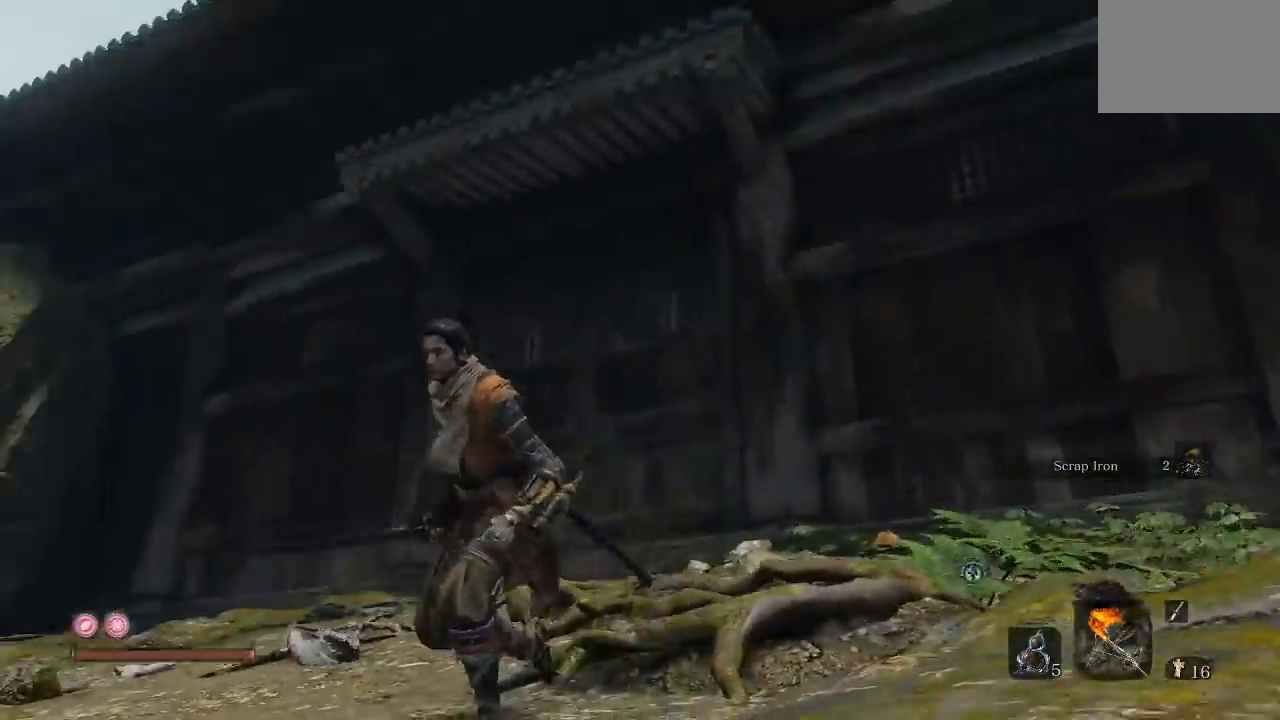
{"dt_ms": 500, "buttons": [], "left_stick": "left", "right_stick": "center", "button_events": []}
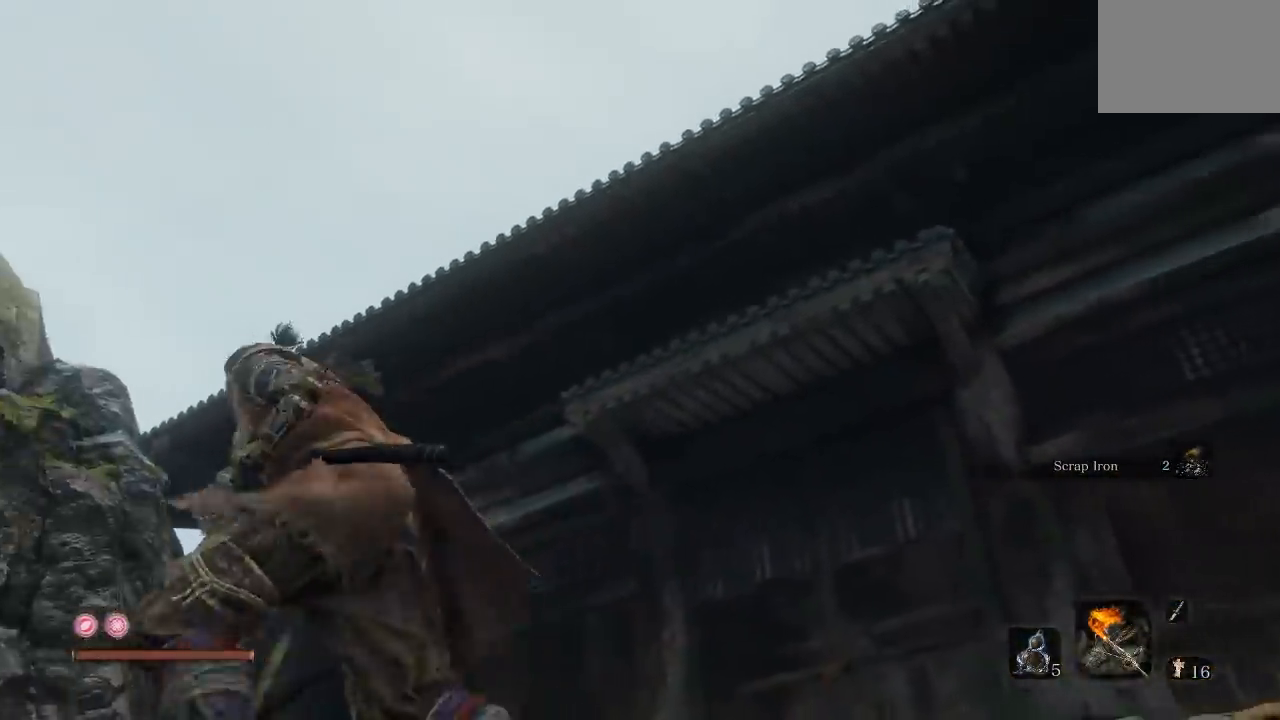
{"dt_ms": 500, "buttons": [], "left_stick": "right", "right_stick": "center", "button_events": [[267, "A", "down"], [433, "A", "up"]]}
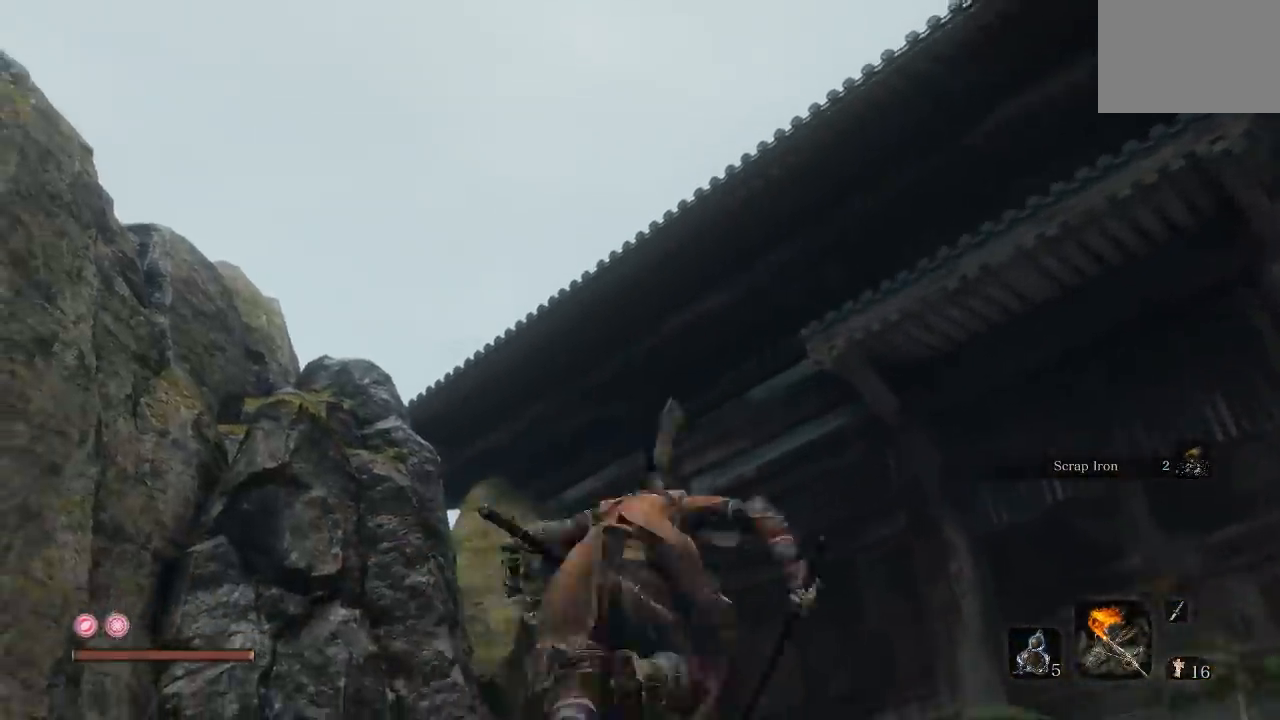
{"dt_ms": 500, "buttons": [], "left_stick": "down-right", "right_stick": "up-right", "button_events": []}
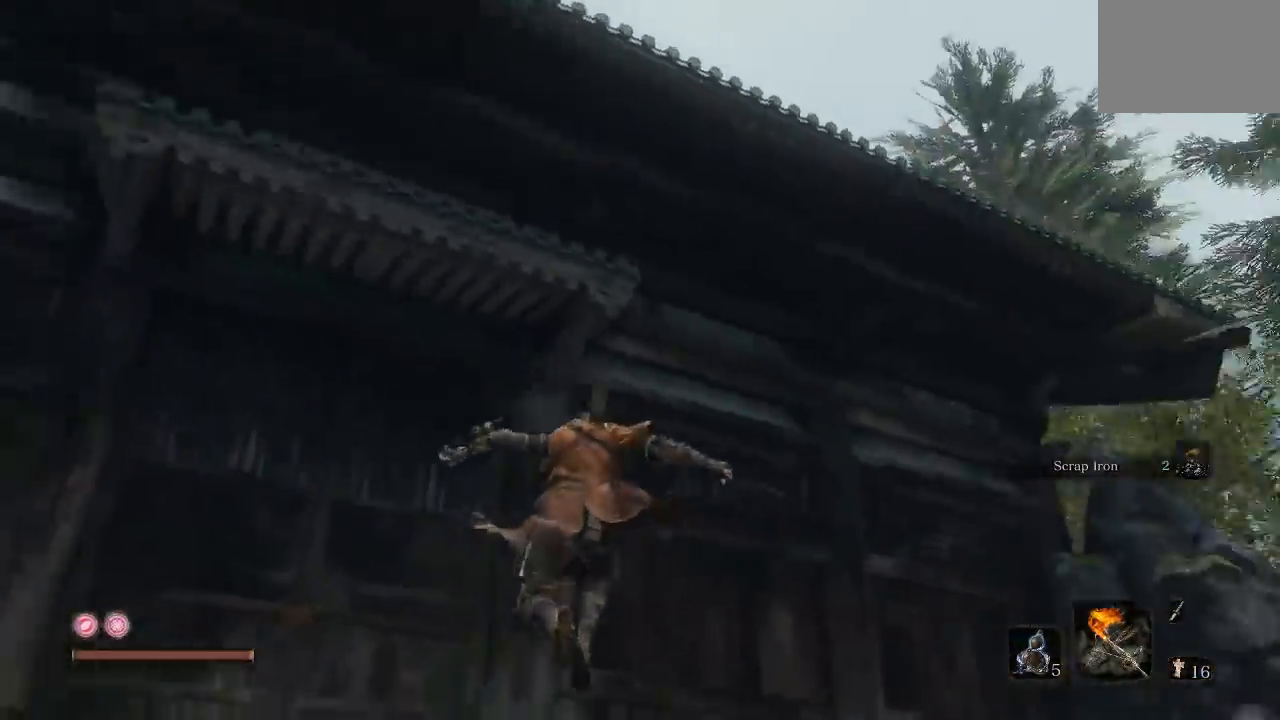
{"dt_ms": 500, "buttons": [], "left_stick": "right", "right_stick": "down", "button_events": []}
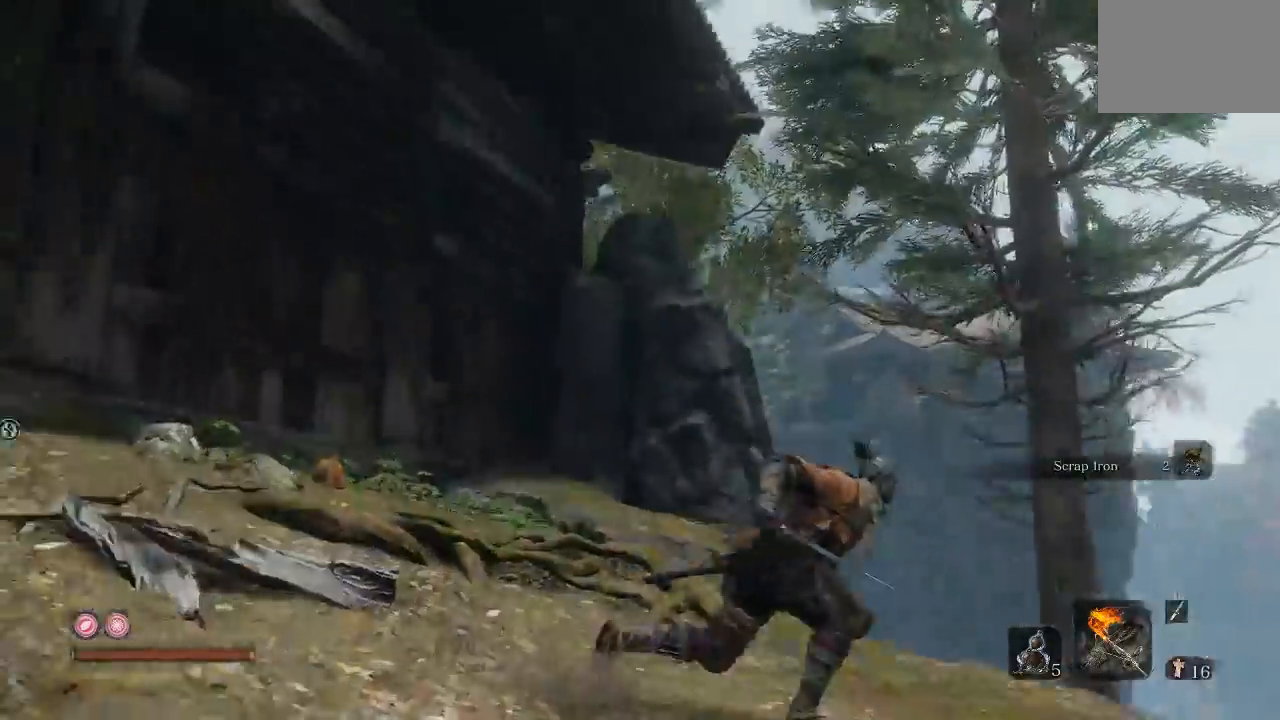
{"dt_ms": 500, "buttons": [], "left_stick": "up", "right_stick": "center", "button_events": []}
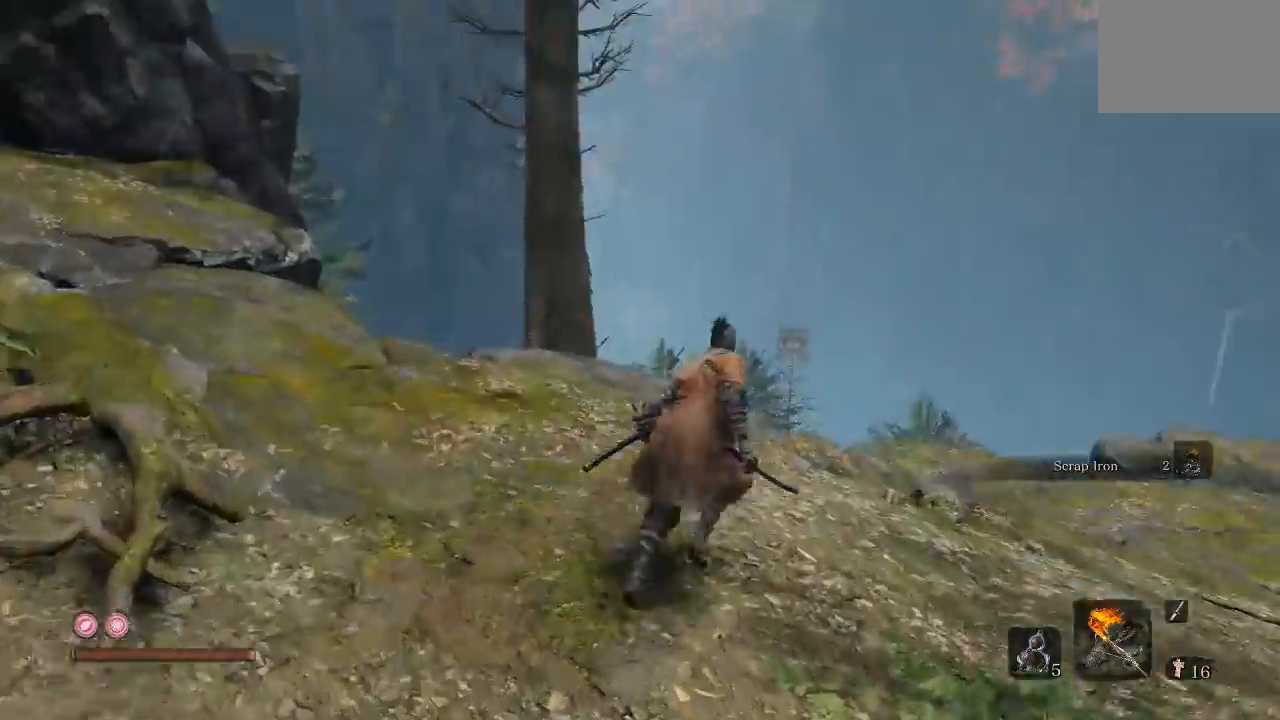
{"dt_ms": 500, "buttons": [], "left_stick": "up", "right_stick": "center", "button_events": []}
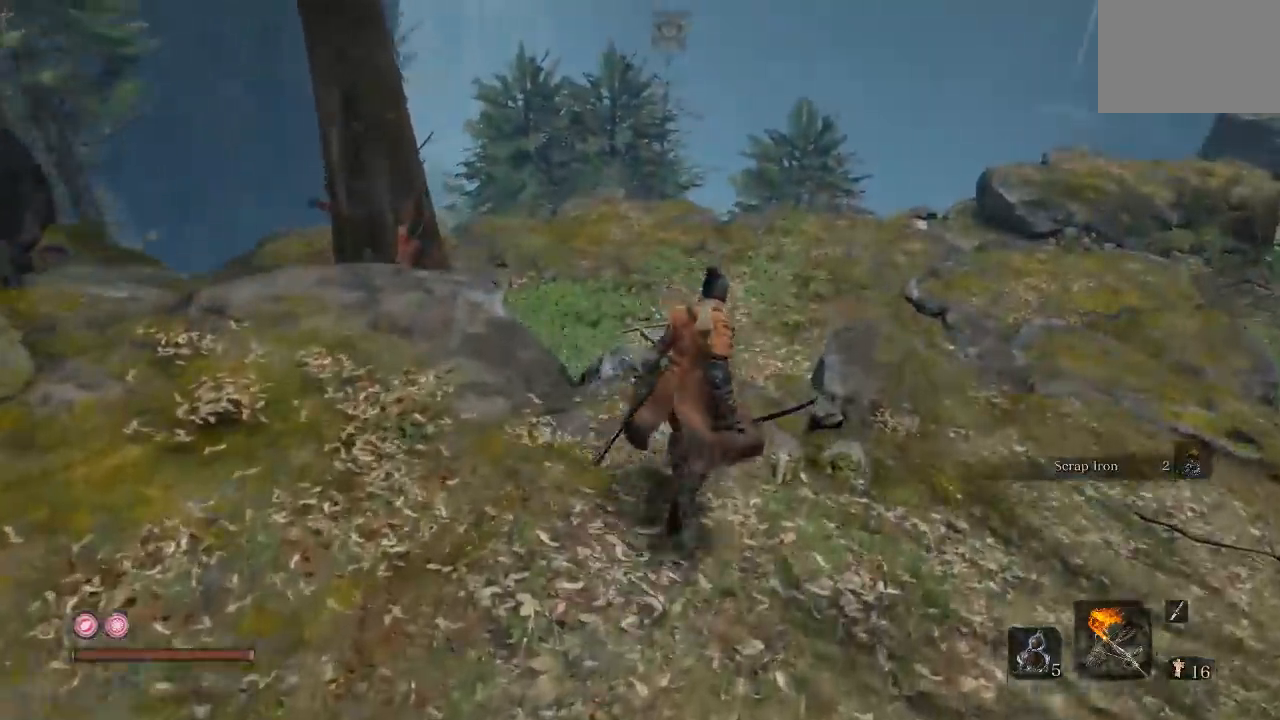
{"dt_ms": 1000, "buttons": [], "left_stick": "right", "right_stick": "up-left", "button_events": []}